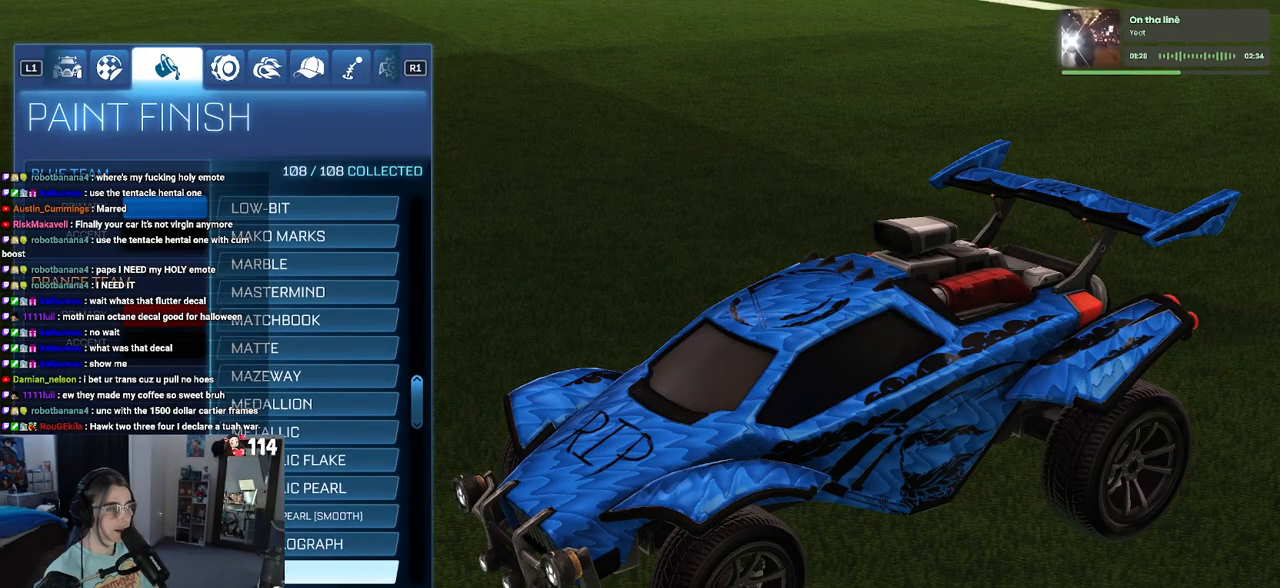
Gameplay with a controller (PlayStation layout); each line is a JSON object with the inputs held at the frame after it. "events" lists button and stick changes between this image and that frame as [ms after this image, input, new state], when the widget could be followed in between.
{"buttons": [], "left_stick": "center", "right_stick": "center", "events": [[67, "DPAD_DOWN", "up"], [333, "DPAD_DOWN", "down"], [417, "DPAD_DOWN", "up"]]}
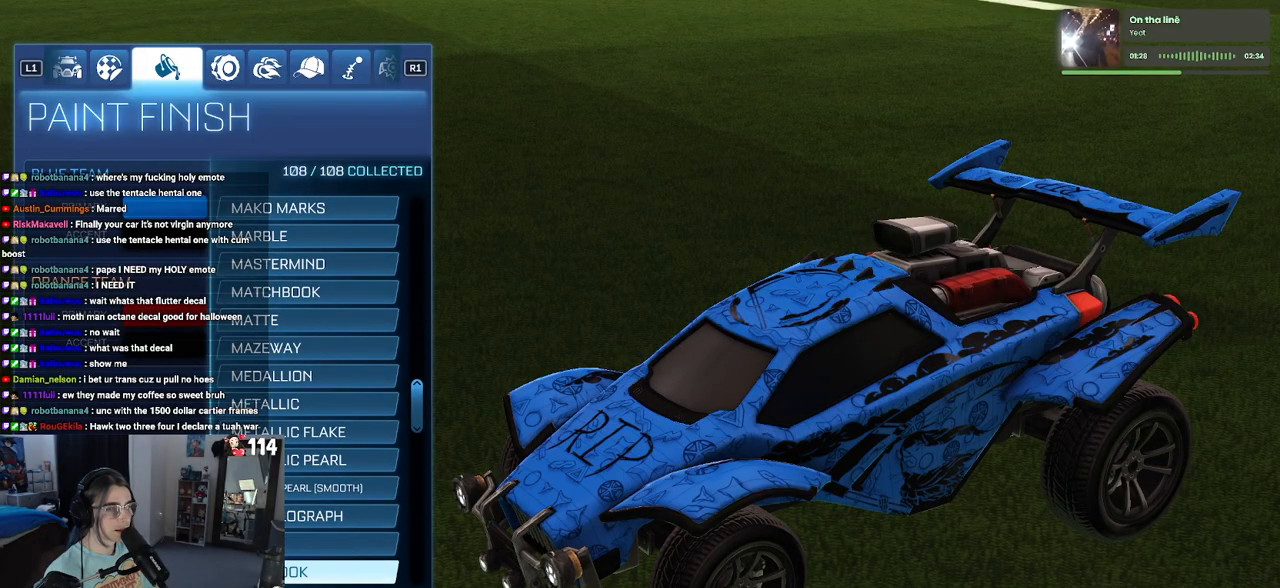
{"buttons": [], "left_stick": "center", "right_stick": "center", "events": []}
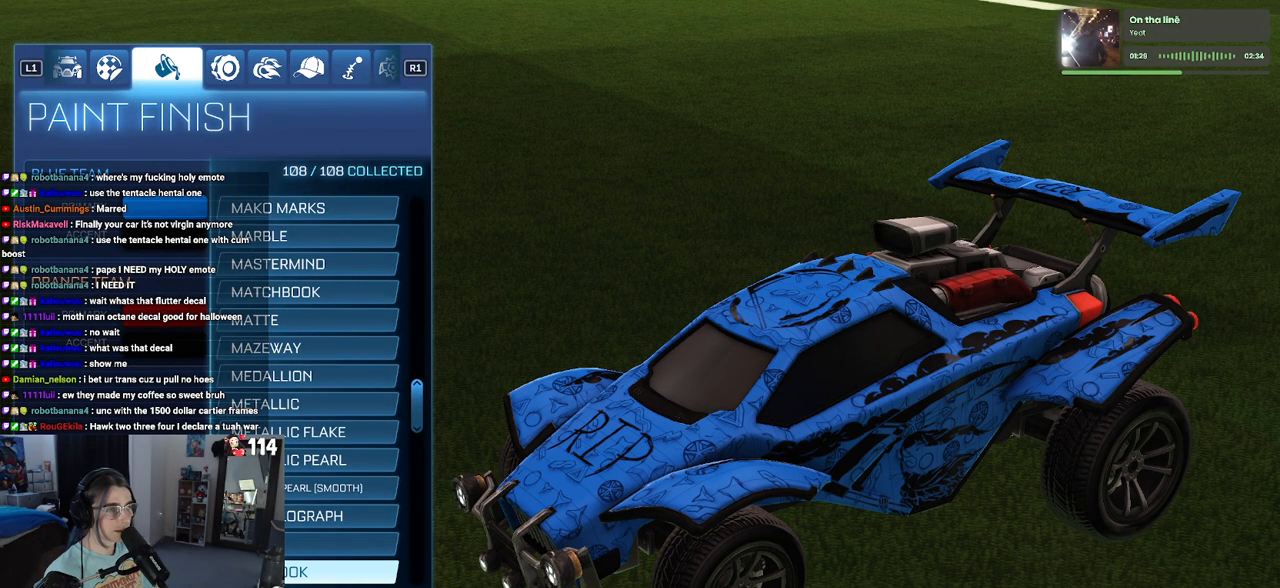
{"buttons": ["DPAD_DOWN"], "left_stick": "center", "right_stick": "center", "events": [[50, "DPAD_DOWN", "down"], [133, "DPAD_DOWN", "up"], [500, "DPAD_DOWN", "down"]]}
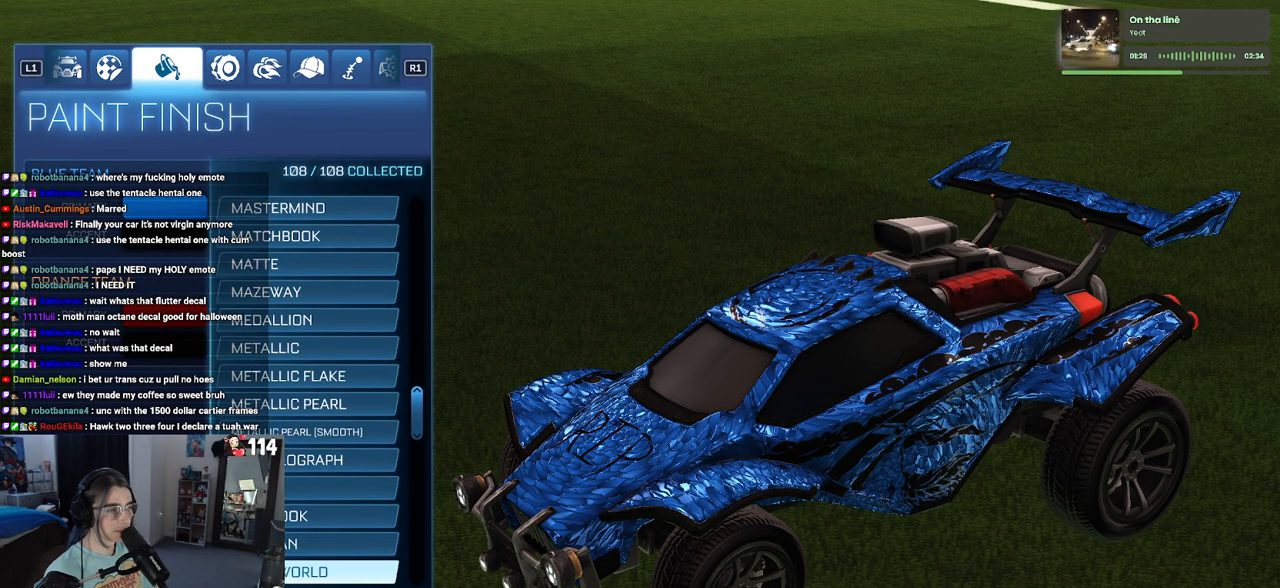
{"buttons": [], "left_stick": "center", "right_stick": "center", "events": [[83, "DPAD_DOWN", "up"], [317, "DPAD_DOWN", "down"], [400, "DPAD_DOWN", "up"]]}
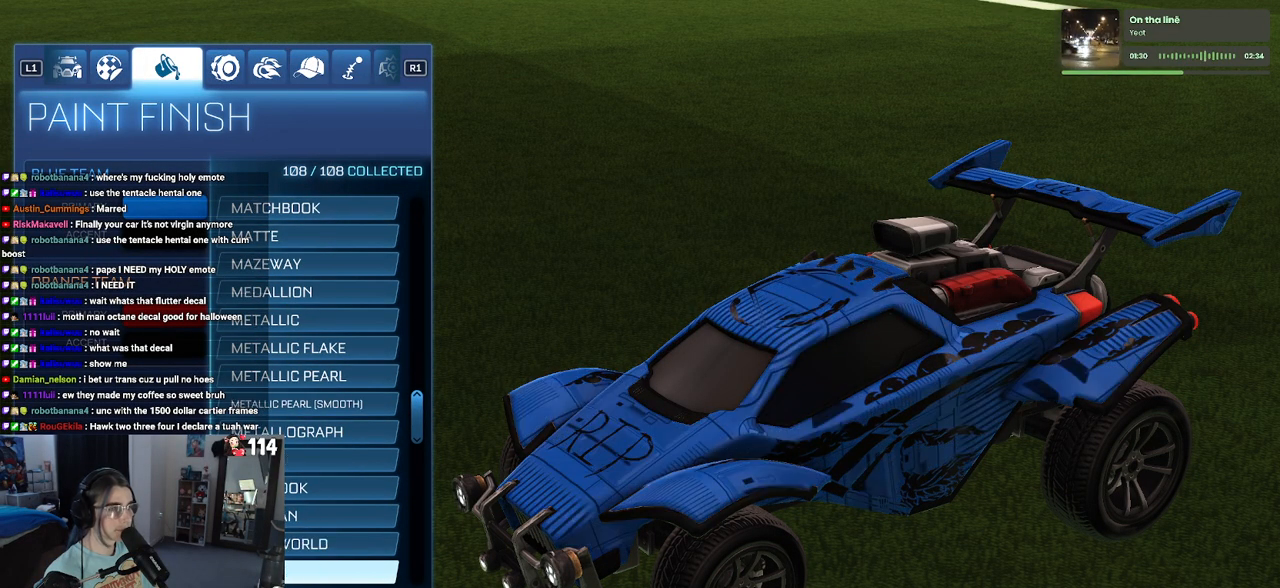
{"buttons": [], "left_stick": "center", "right_stick": "center", "events": [[167, "DPAD_DOWN", "down"], [267, "DPAD_DOWN", "up"]]}
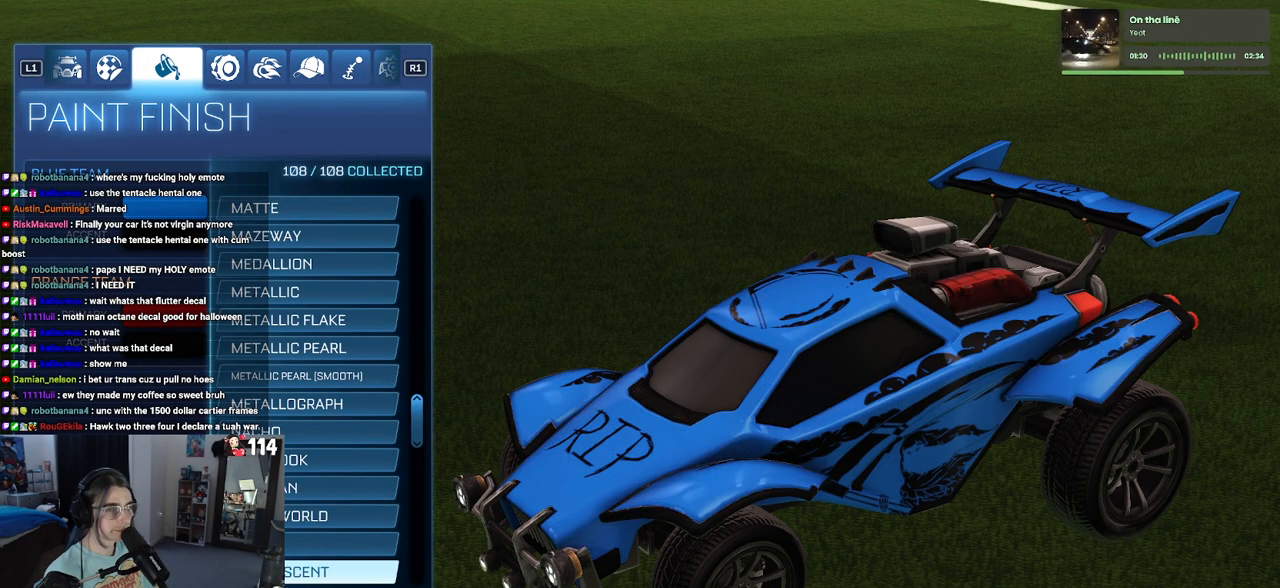
{"buttons": ["DPAD_DOWN"], "left_stick": "center", "right_stick": "center", "events": [[133, "DPAD_DOWN", "down"], [250, "DPAD_DOWN", "up"], [417, "DPAD_DOWN", "down"]]}
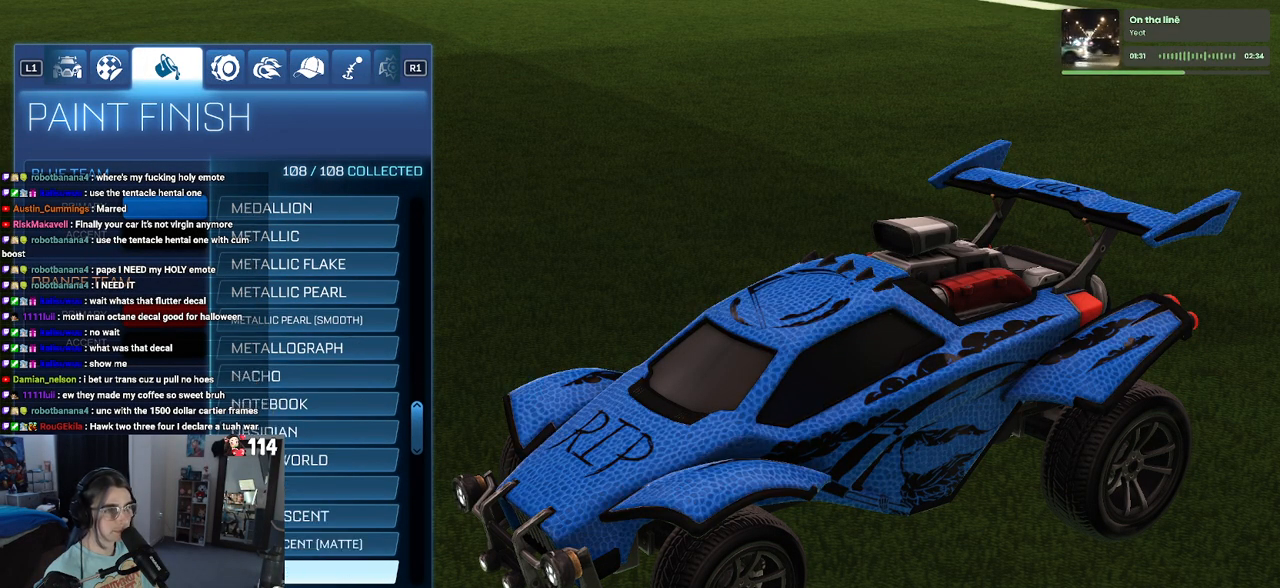
{"buttons": [], "left_stick": "center", "right_stick": "center", "events": [[33, "DPAD_DOWN", "up"], [167, "DPAD_DOWN", "down"], [250, "DPAD_DOWN", "up"], [367, "DPAD_DOWN", "down"], [483, "DPAD_DOWN", "up"]]}
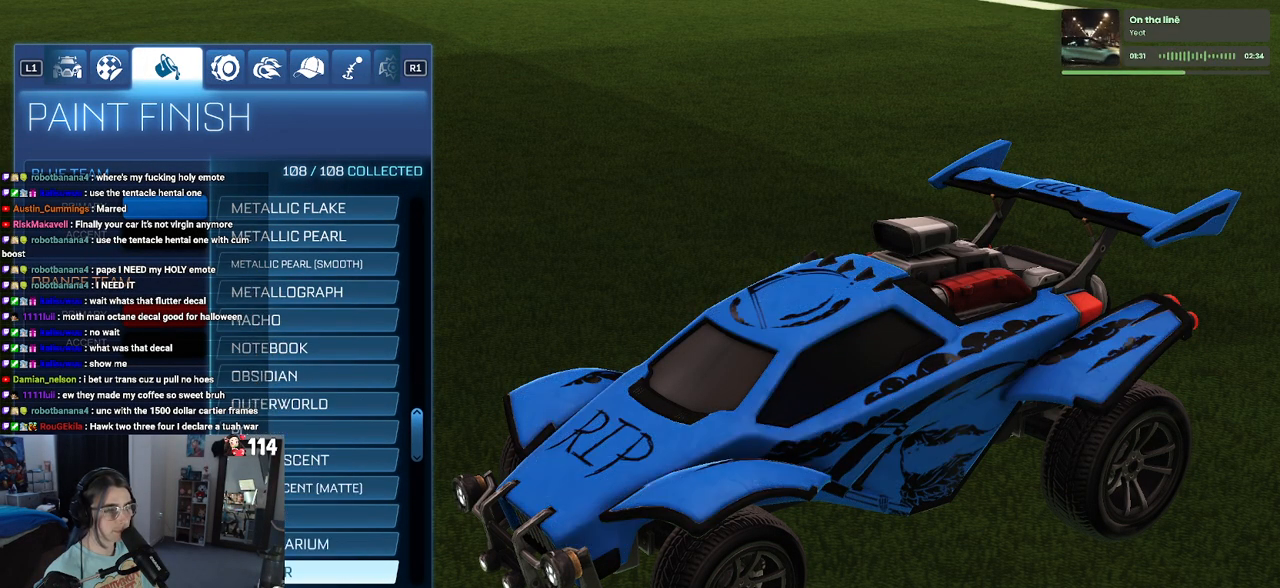
{"buttons": ["DPAD_DOWN"], "left_stick": "center", "right_stick": "center", "events": [[83, "DPAD_DOWN", "down"], [200, "DPAD_DOWN", "up"], [250, "DPAD_DOWN", "down"]]}
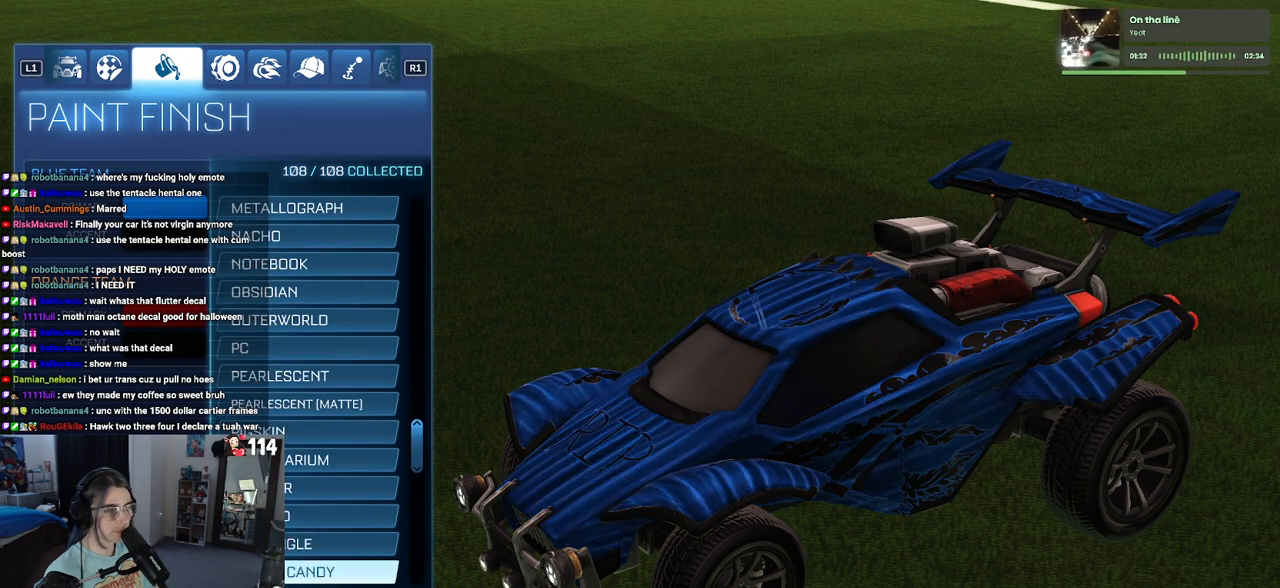
{"buttons": ["DPAD_DOWN"], "left_stick": "center", "right_stick": "center", "events": [[133, "DPAD_DOWN", "up"], [417, "DPAD_DOWN", "down"]]}
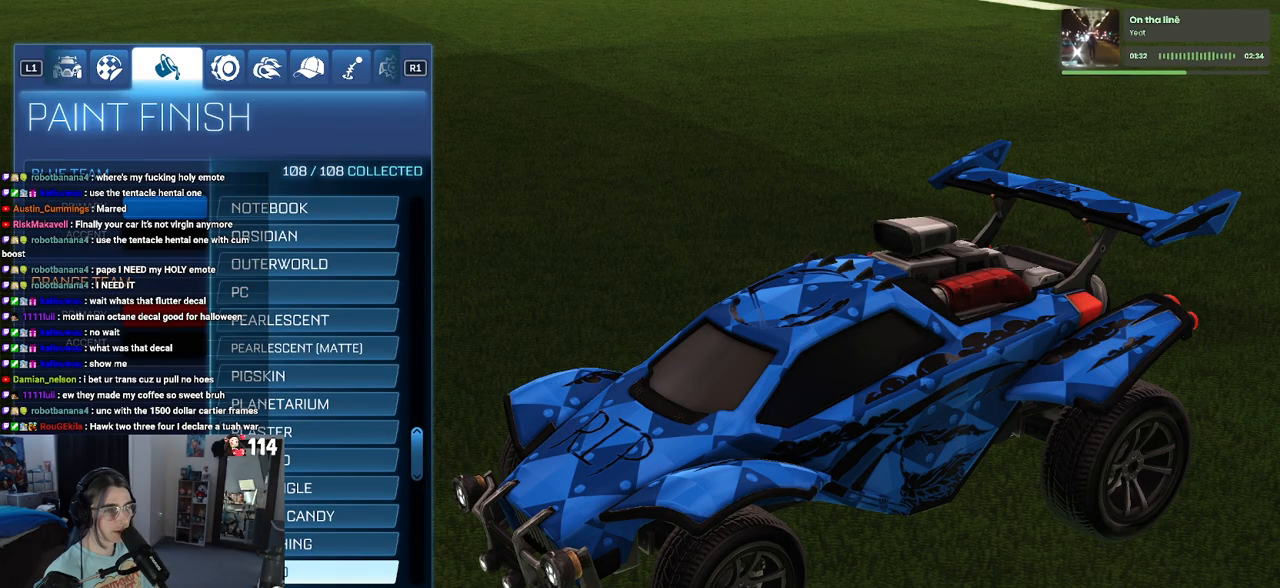
{"buttons": ["DPAD_DOWN"], "left_stick": "center", "right_stick": "center", "events": []}
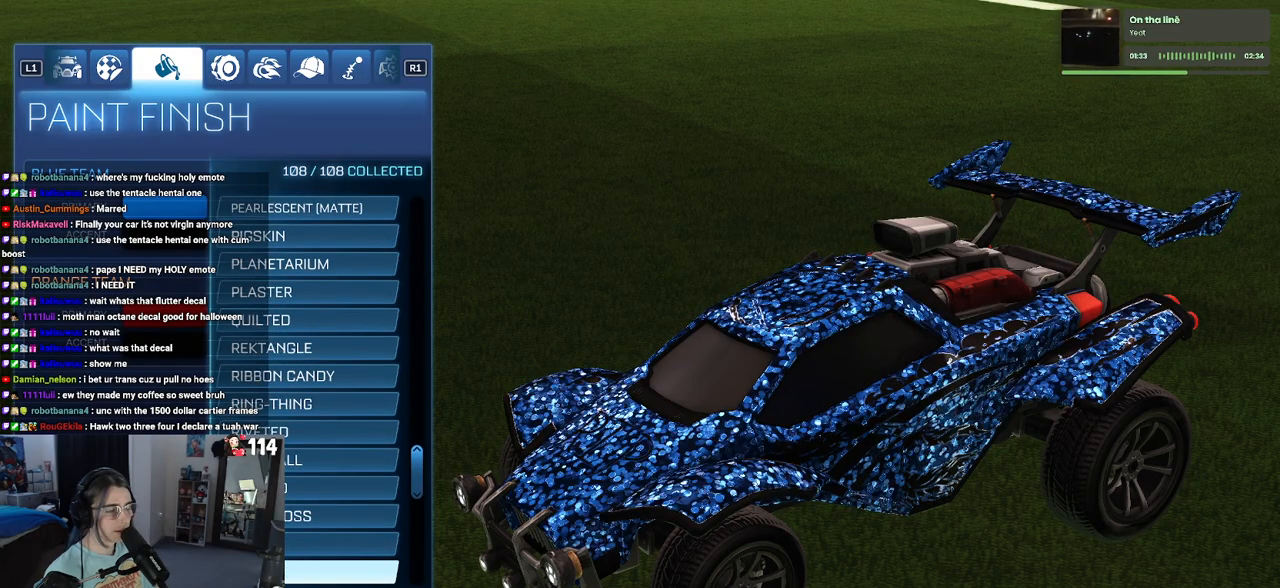
{"buttons": ["DPAD_DOWN"], "left_stick": "center", "right_stick": "center", "events": []}
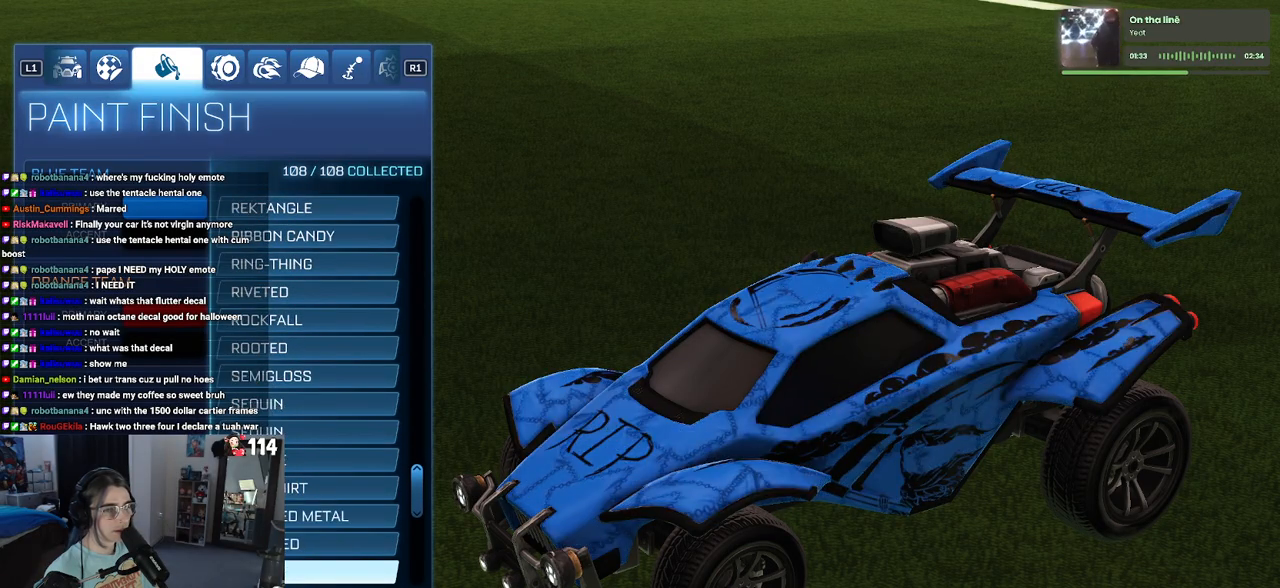
{"buttons": [], "left_stick": "center", "right_stick": "center", "events": [[433, "DPAD_DOWN", "up"]]}
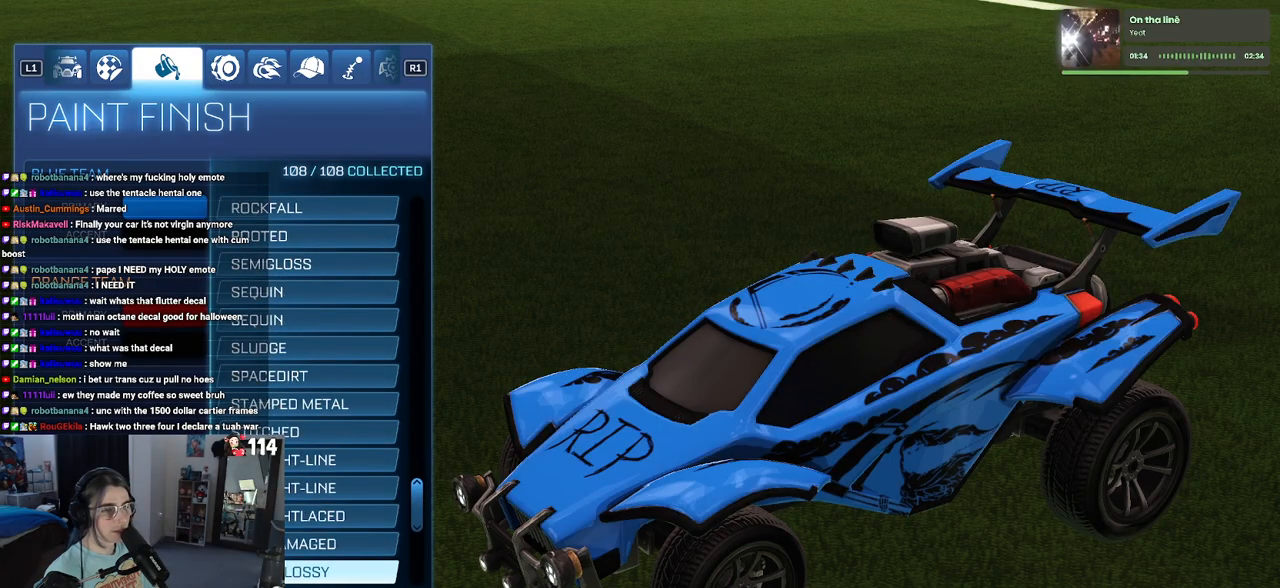
{"buttons": [], "left_stick": "center", "right_stick": "center", "events": [[433, "DPAD_UP", "down"], [483, "DPAD_UP", "up"]]}
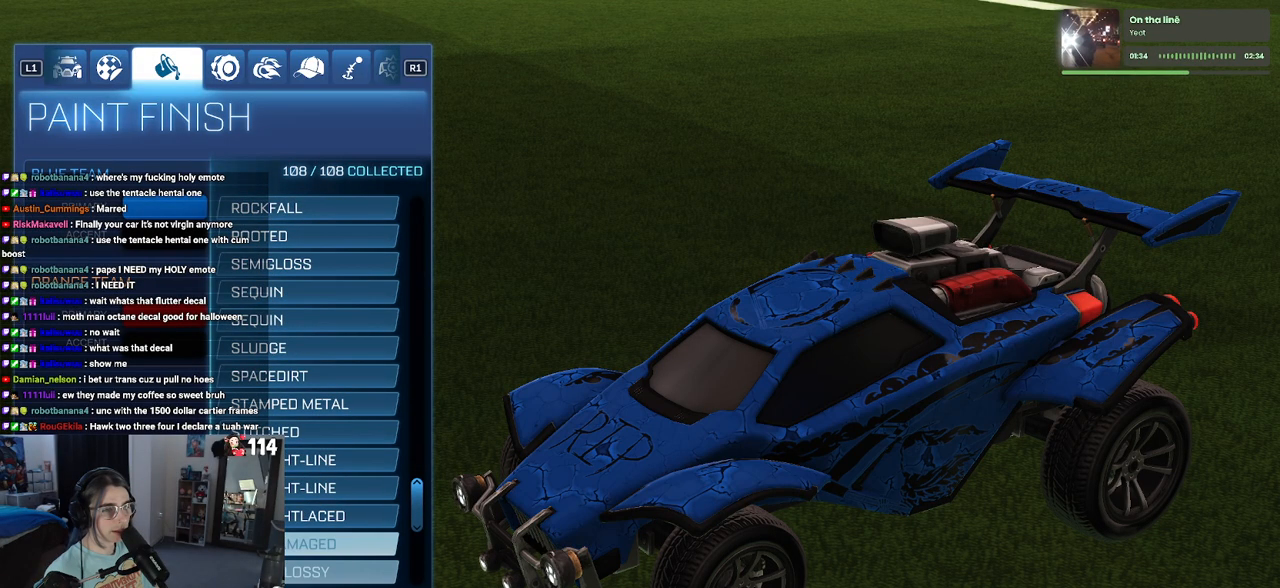
{"buttons": [], "left_stick": "center", "right_stick": "center", "events": []}
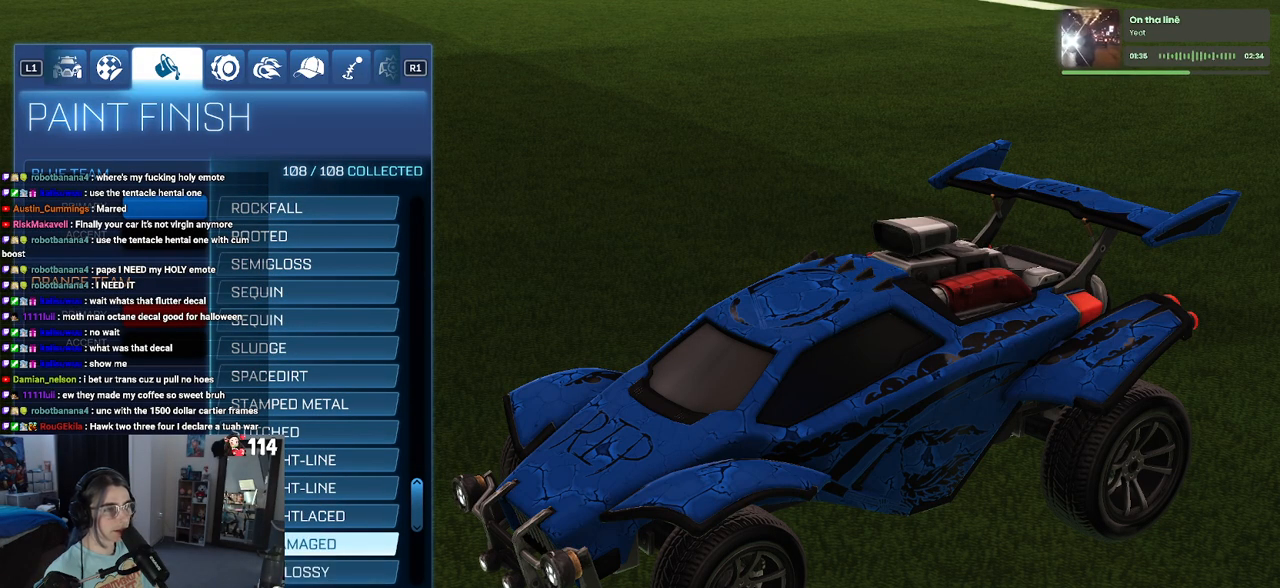
{"buttons": [], "left_stick": "center", "right_stick": "center", "events": []}
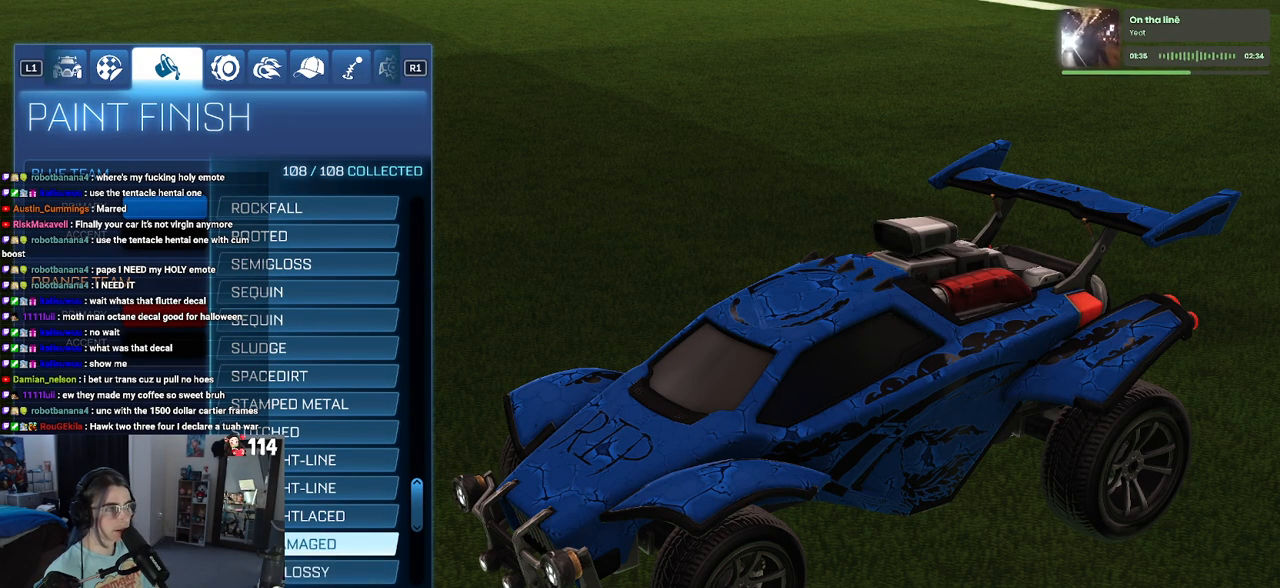
{"buttons": ["DPAD_DOWN"], "left_stick": "center", "right_stick": "center", "events": [[83, "DPAD_DOWN", "down"]]}
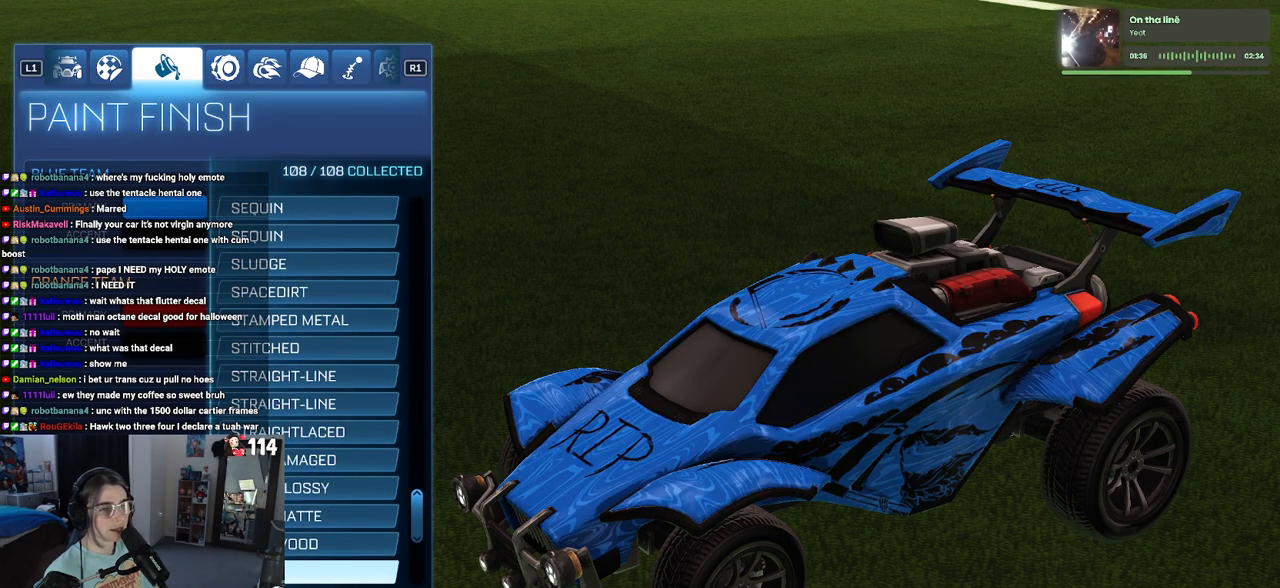
{"buttons": [], "left_stick": "center", "right_stick": "center", "events": [[250, "DPAD_DOWN", "up"]]}
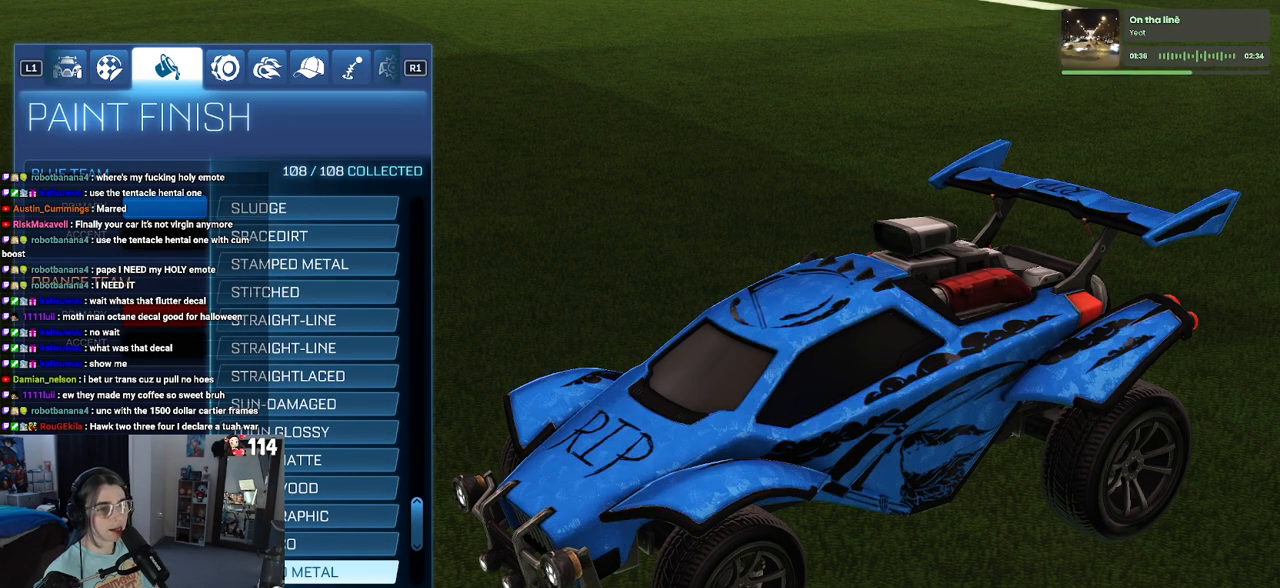
{"buttons": [], "left_stick": "center", "right_stick": "center", "events": [[117, "DPAD_DOWN", "down"], [233, "DPAD_DOWN", "up"]]}
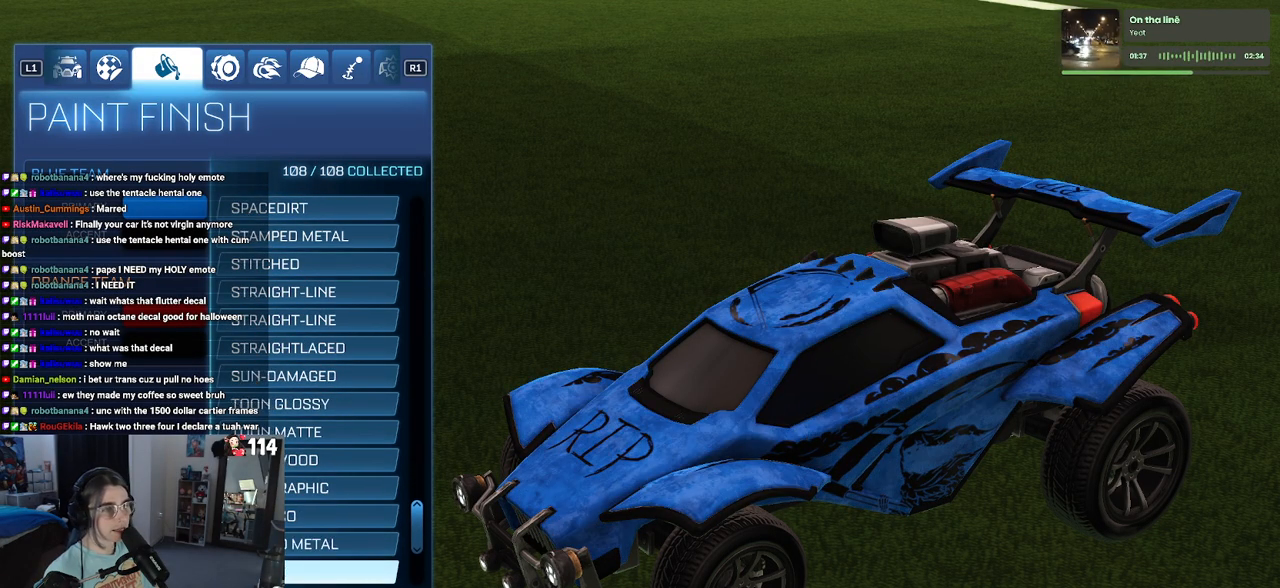
{"buttons": ["DPAD_DOWN"], "left_stick": "center", "right_stick": "center", "events": [[117, "DPAD_UP", "down"], [167, "DPAD_UP", "up"], [500, "DPAD_DOWN", "down"]]}
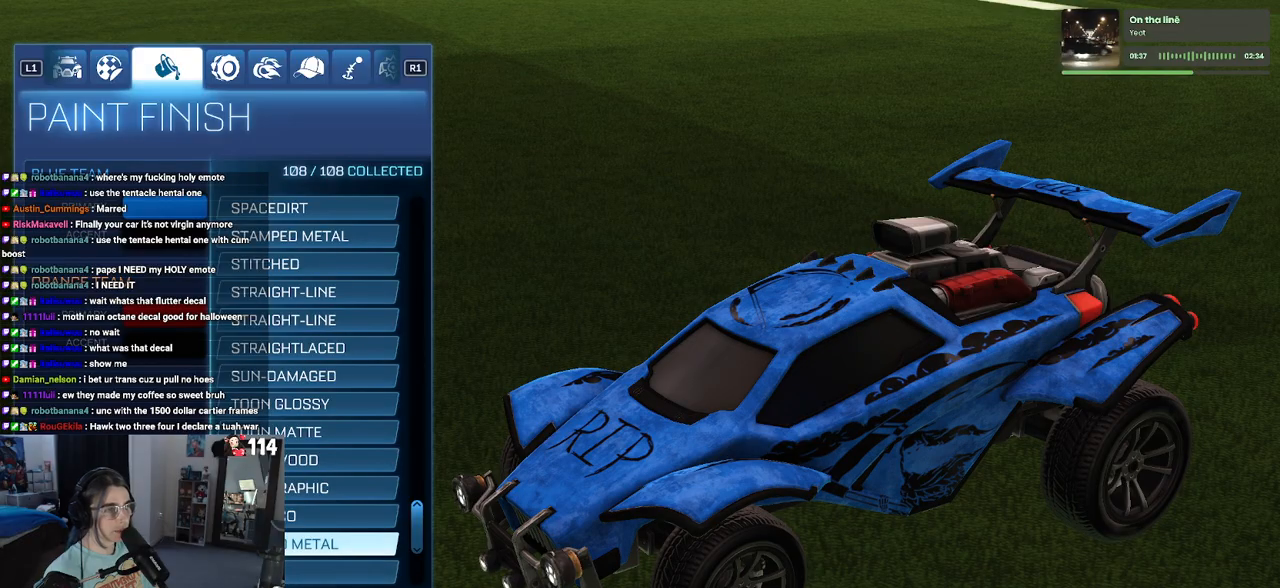
{"buttons": ["DPAD_DOWN"], "left_stick": "center", "right_stick": "center", "events": []}
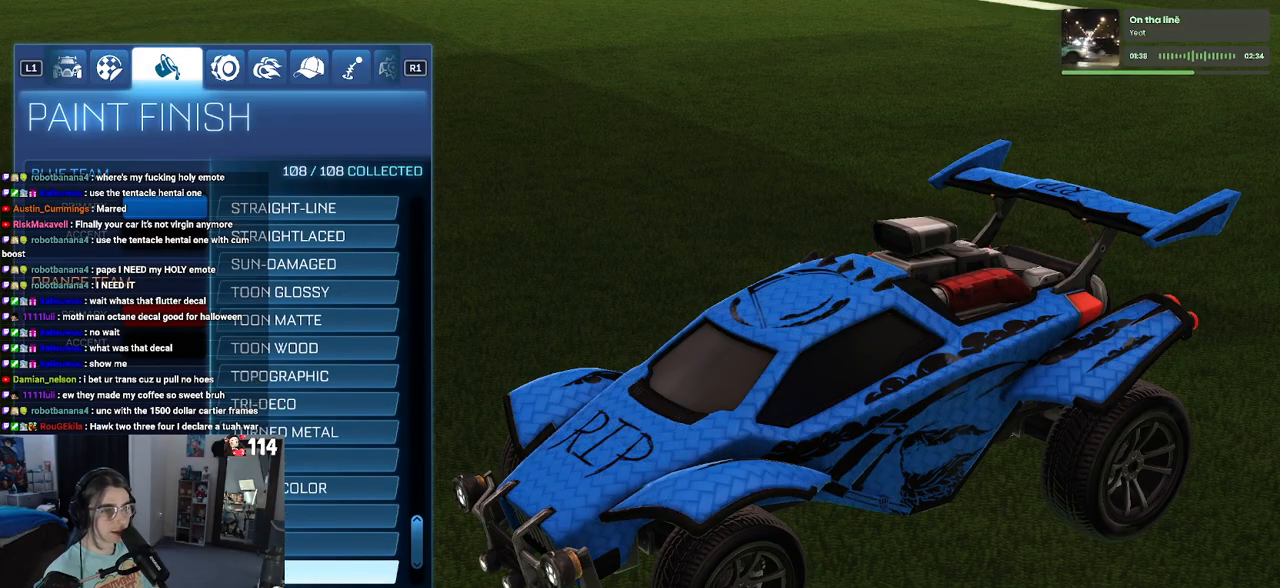
{"buttons": [], "left_stick": "center", "right_stick": "center", "events": [[83, "DPAD_DOWN", "up"]]}
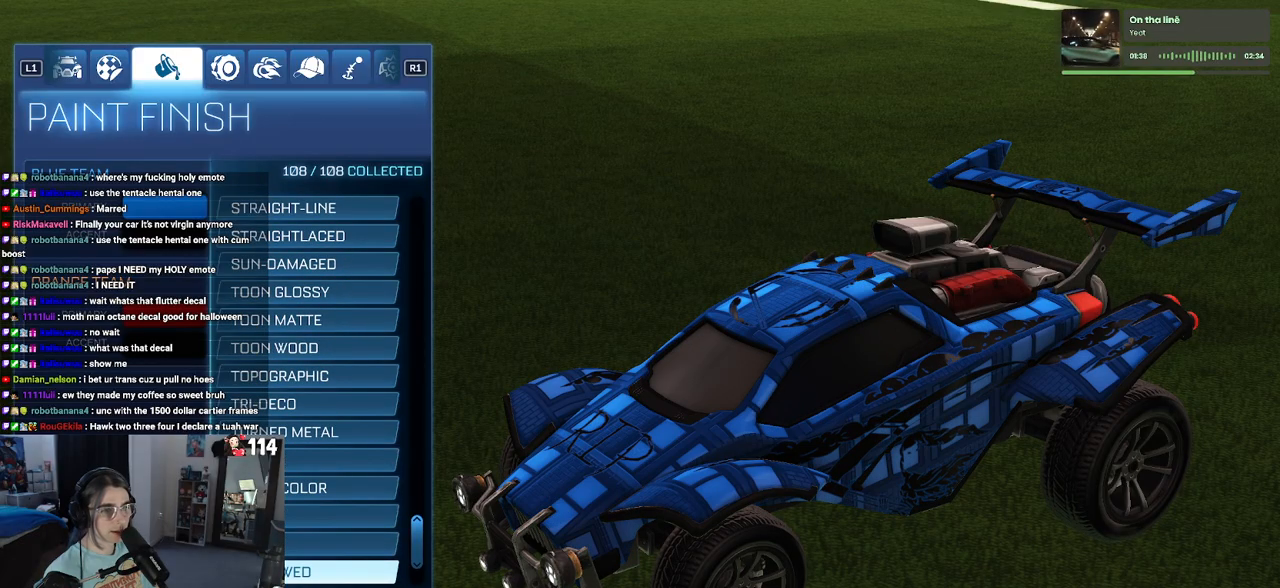
{"buttons": [], "left_stick": "center", "right_stick": "center", "events": [[400, "DPAD_UP", "down"], [467, "DPAD_UP", "up"]]}
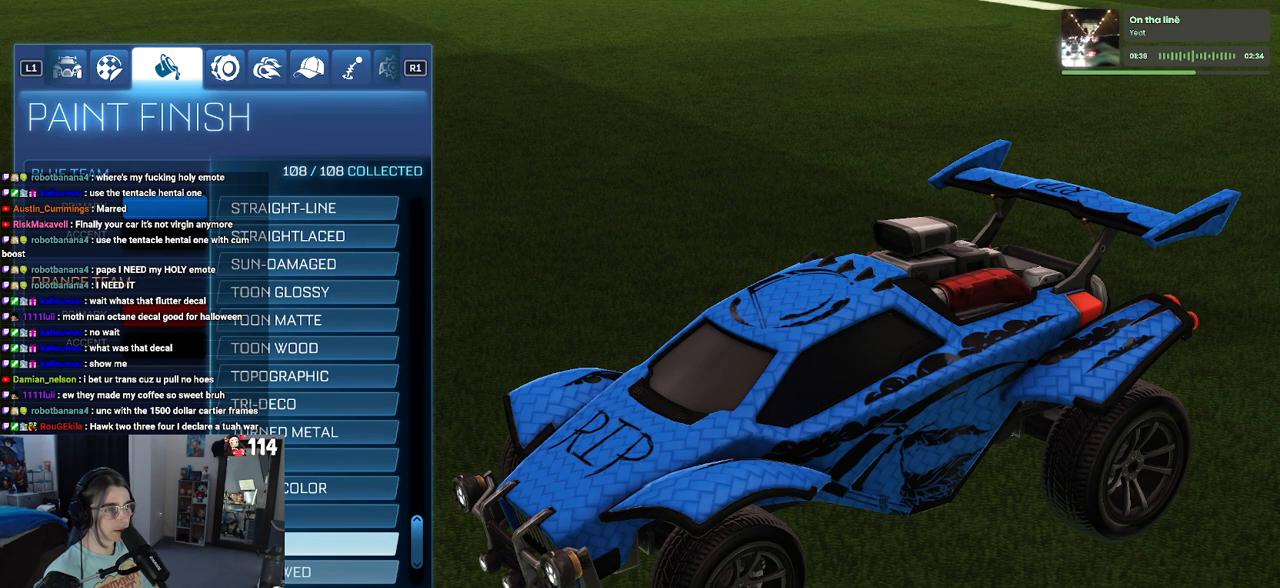
{"buttons": ["DPAD_DOWN"], "left_stick": "center", "right_stick": "center", "events": [[483, "DPAD_DOWN", "down"]]}
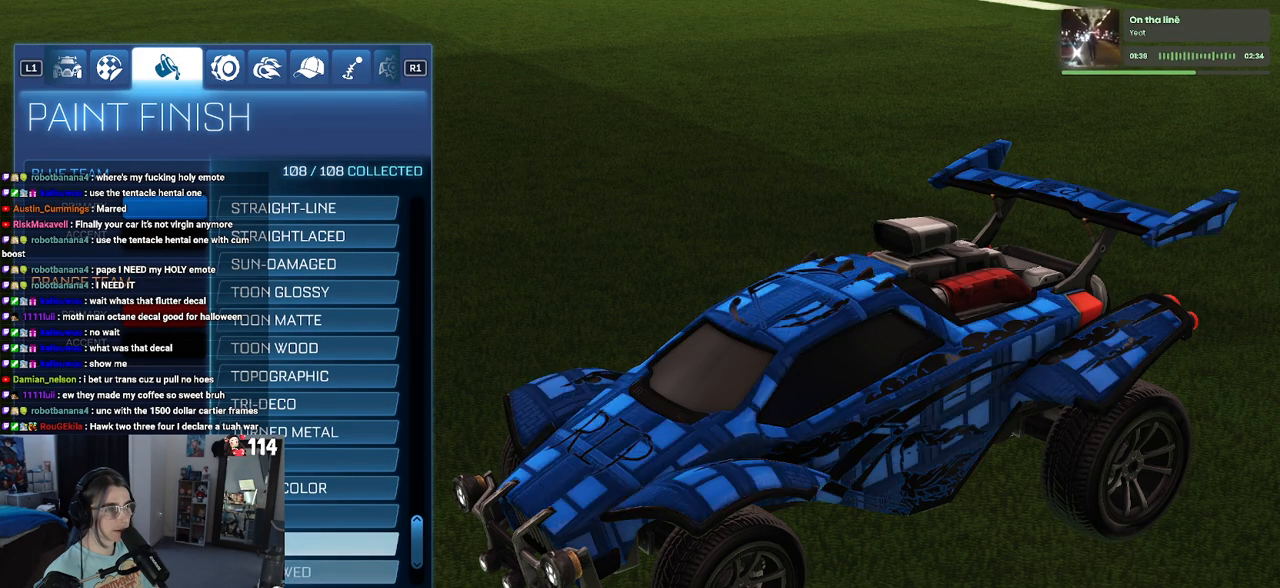
{"buttons": ["DPAD_DOWN"], "left_stick": "center", "right_stick": "center", "events": []}
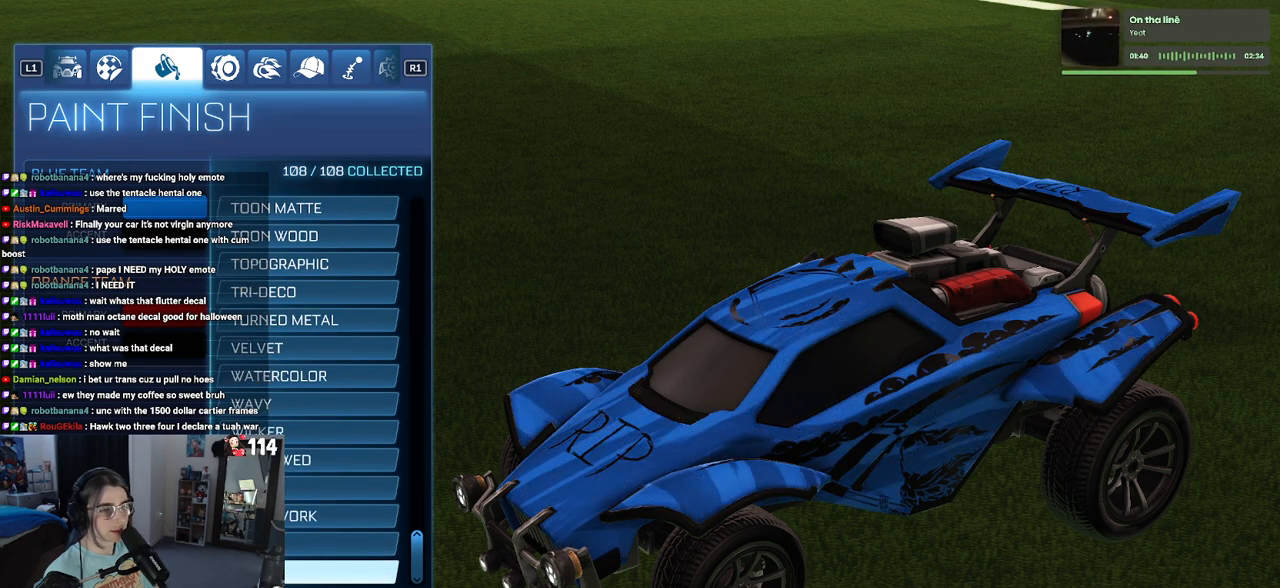
{"buttons": [], "left_stick": "center", "right_stick": "center", "events": [[433, "DPAD_DOWN", "up"]]}
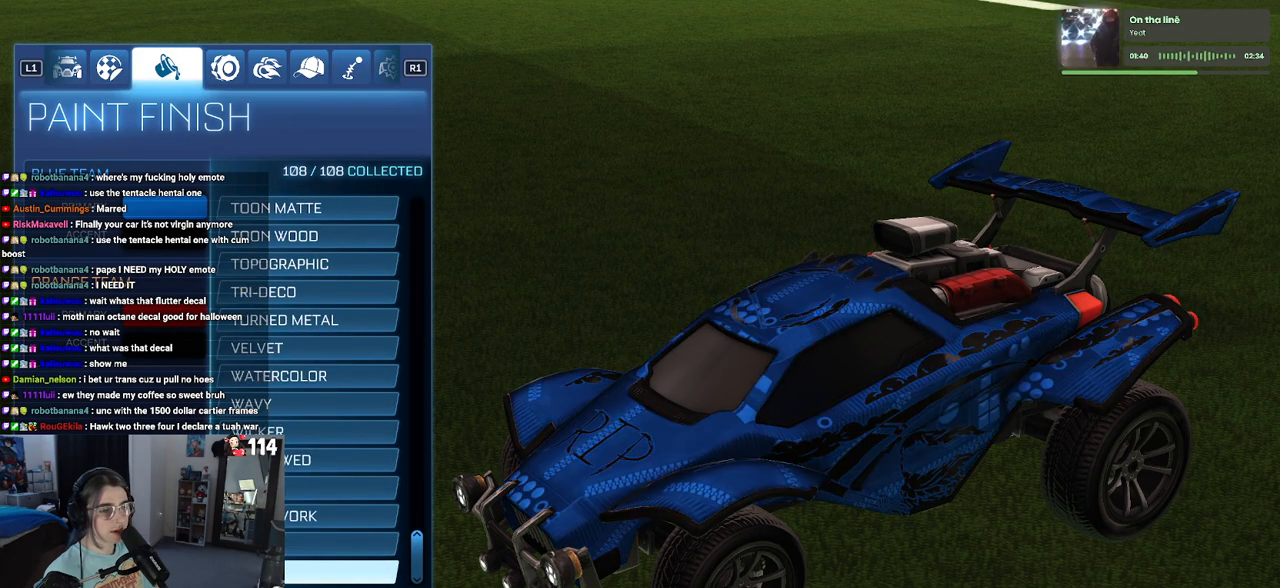
{"buttons": [], "left_stick": "center", "right_stick": "center", "events": []}
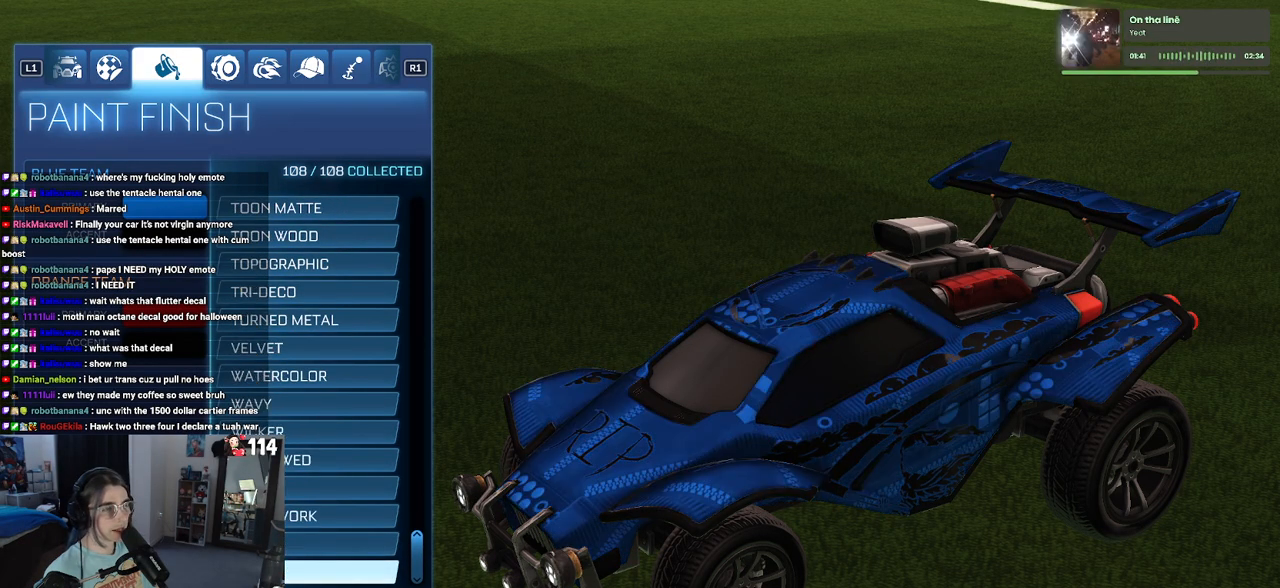
{"buttons": ["DPAD_UP"], "left_stick": "center", "right_stick": "center", "events": [[83, "DPAD_UP", "down"]]}
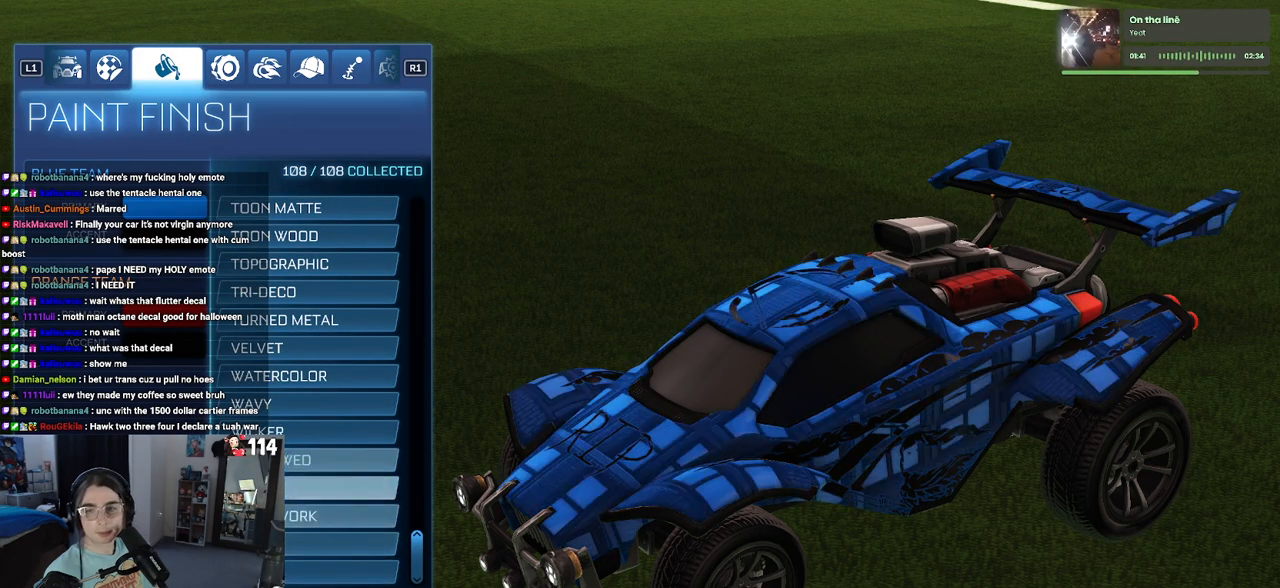
{"buttons": ["DPAD_UP"], "left_stick": "up", "right_stick": "center", "events": [[250, "left_stick", "up"]]}
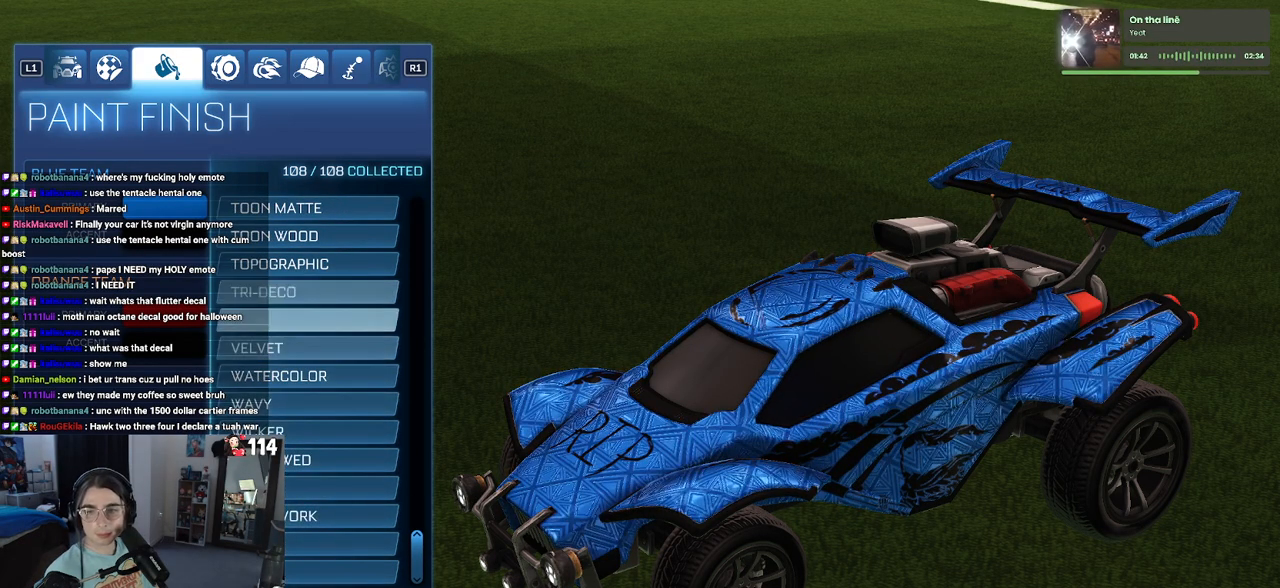
{"buttons": ["DPAD_UP"], "left_stick": "up", "right_stick": "center", "events": []}